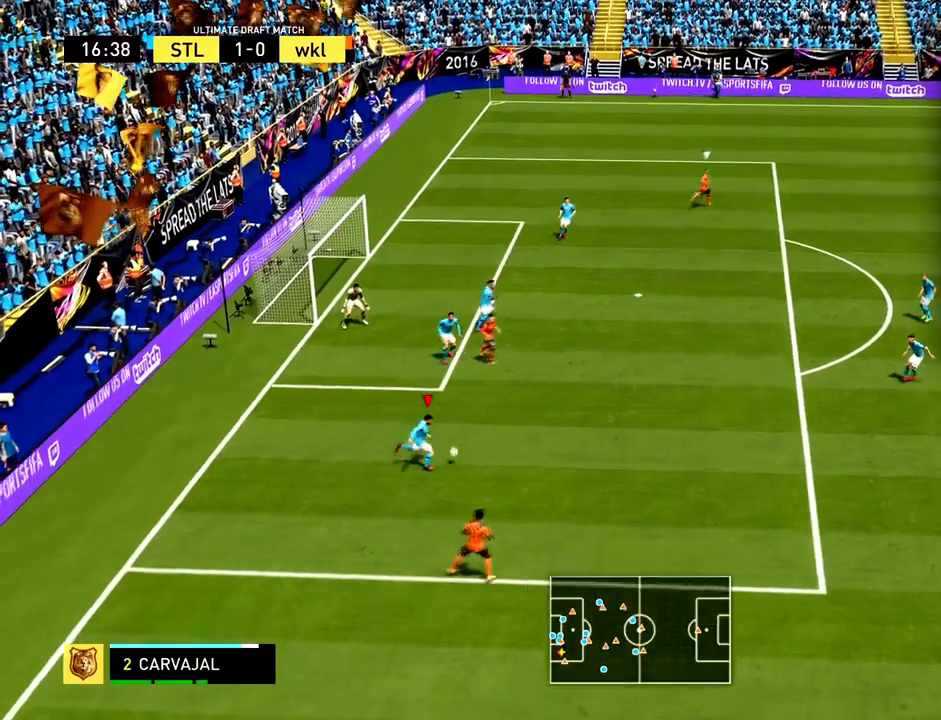
Gameplay with a controller (PlayStation layout); each line is a JSON object with the inputs held at the frame after it. "events" lists button and stick changes between this image and that frame as [ms after this image, input, new state], when the widget could be followed in between. Not read: L3 R3 right_stick.
{"buttons": [], "left_stick": "center", "events": [[467, "left_stick", "center"]]}
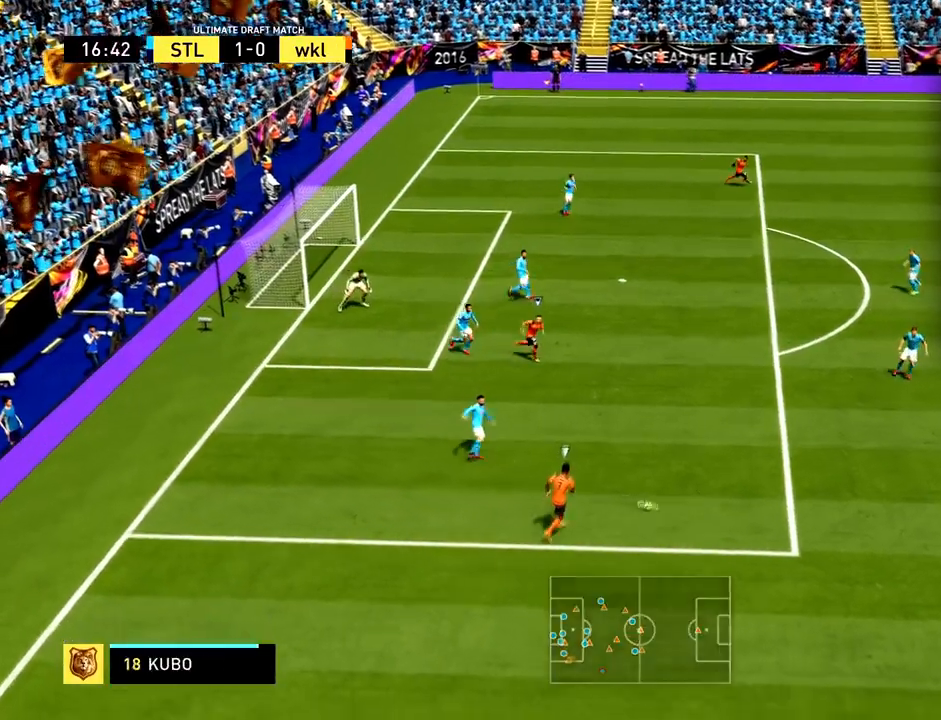
{"buttons": ["R2"], "left_stick": "down-right", "events": [[133, "left_stick", "right"], [200, "R2", "down"], [267, "left_stick", "down-right"]]}
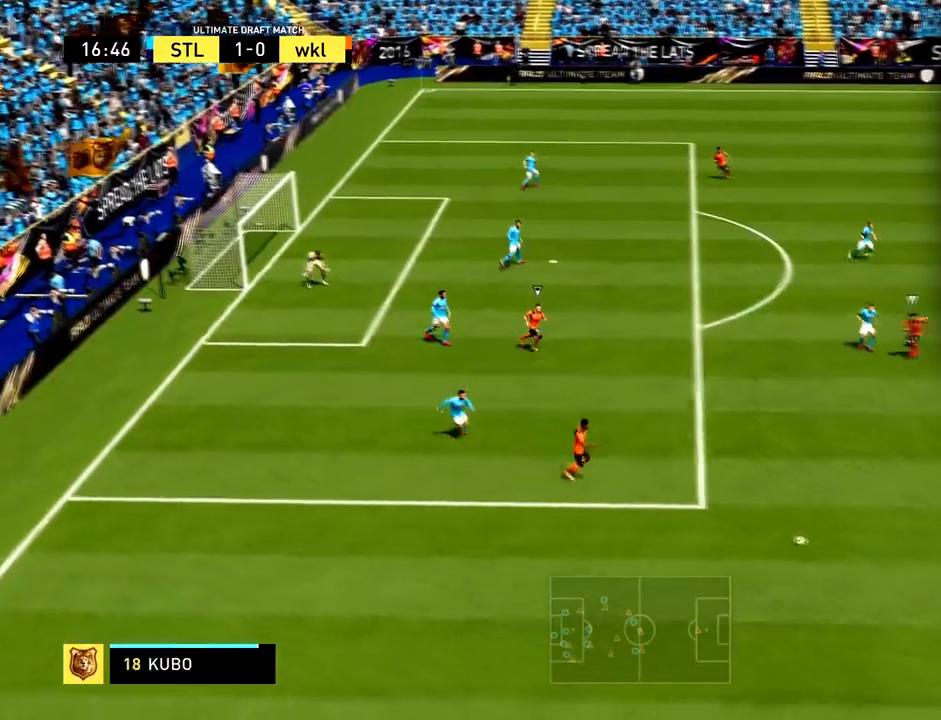
{"buttons": [], "left_stick": "right", "events": [[166, "R2", "up"], [333, "left_stick", "right"]]}
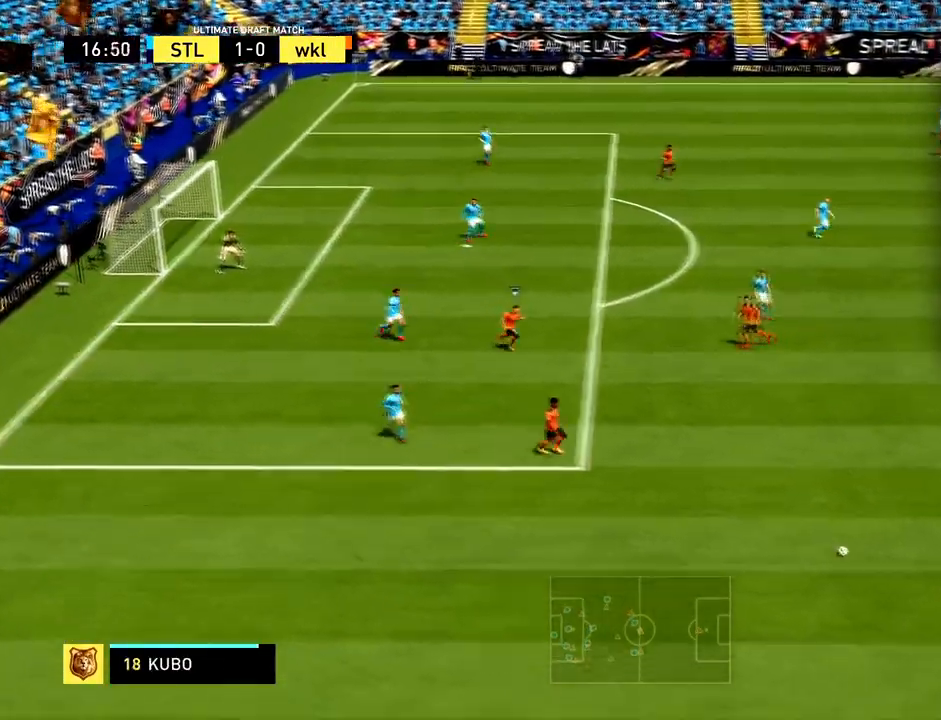
{"buttons": ["R1"], "left_stick": "center", "events": [[33, "left_stick", "down"], [133, "left_stick", "center"], [500, "R1", "down"]]}
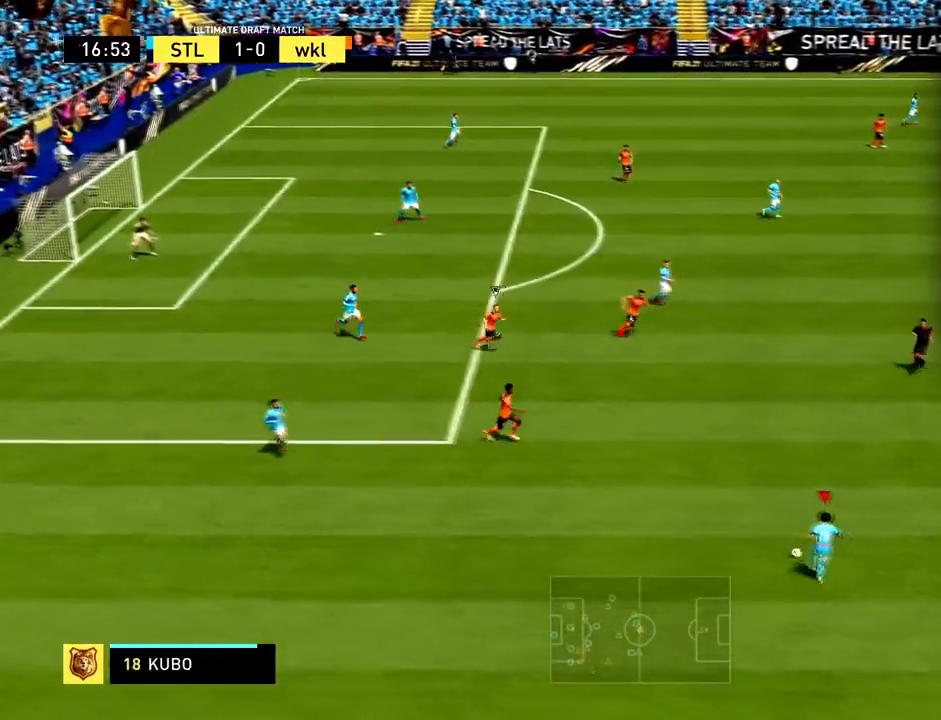
{"buttons": [], "left_stick": "down", "events": [[201, "R1", "up"], [334, "left_stick", "down"]]}
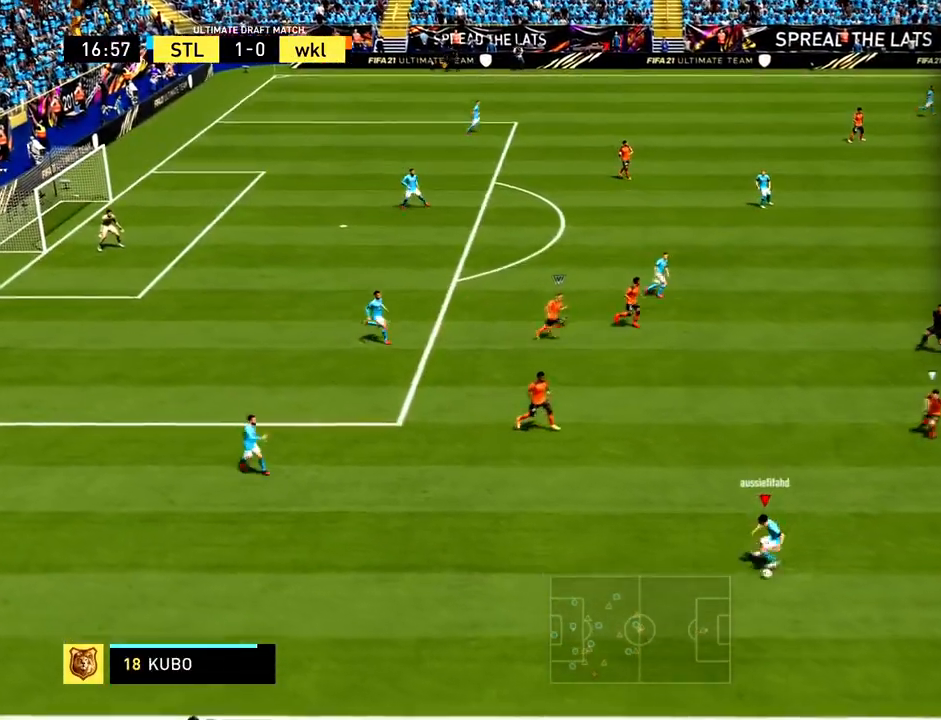
{"buttons": [], "left_stick": "down-right", "events": [[100, "left_stick", "down-right"]]}
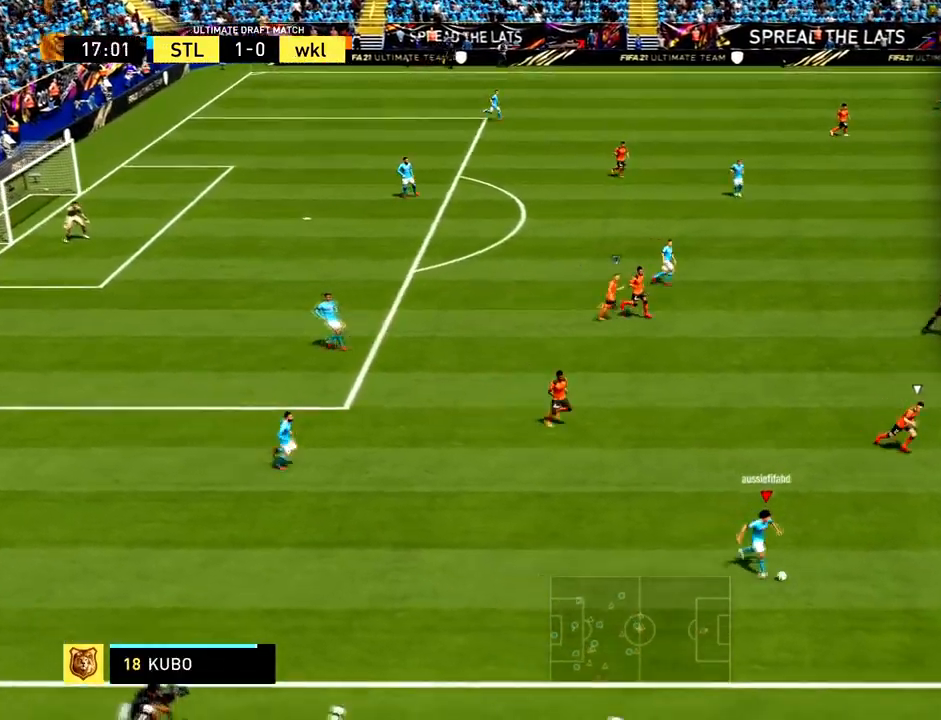
{"buttons": [], "left_stick": "down-right", "events": []}
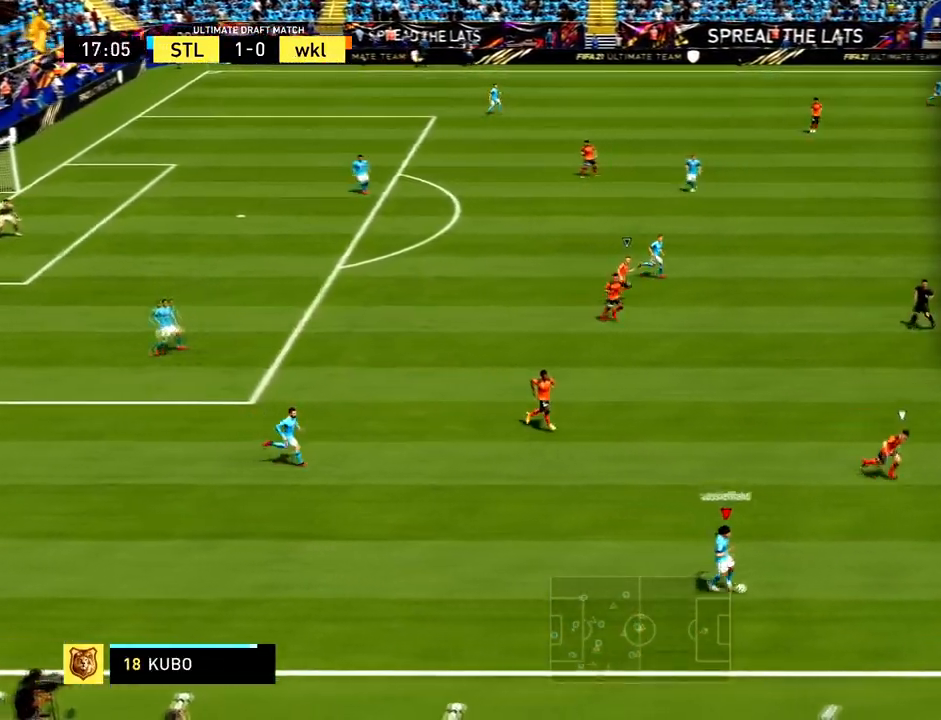
{"buttons": [], "left_stick": "down-right", "events": [[200, "SQUARE", "down"], [367, "SQUARE", "up"]]}
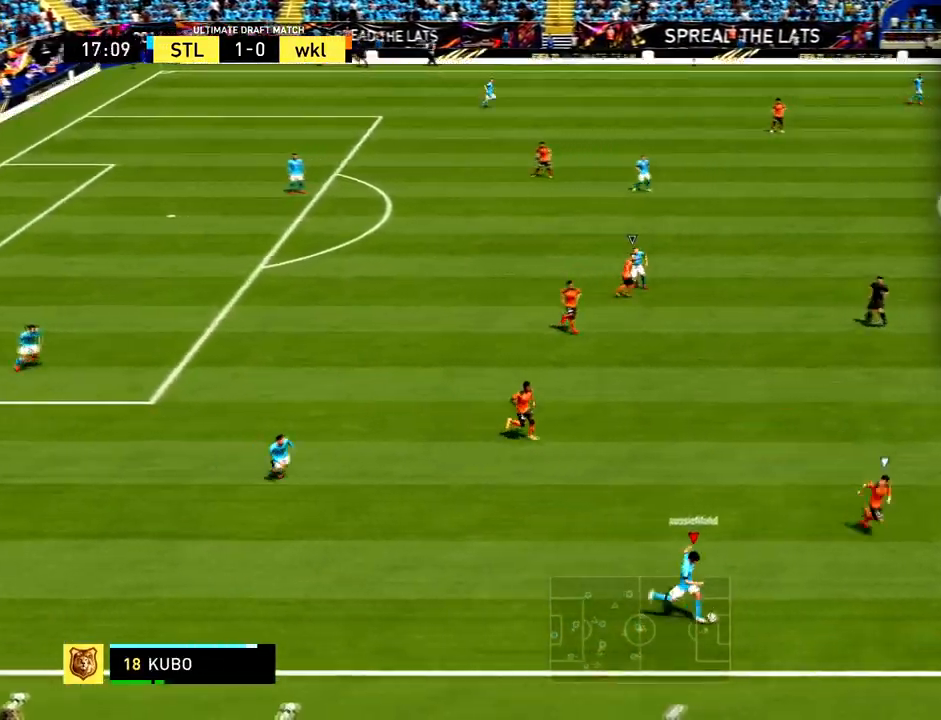
{"buttons": [], "left_stick": "center", "events": [[167, "left_stick", "center"]]}
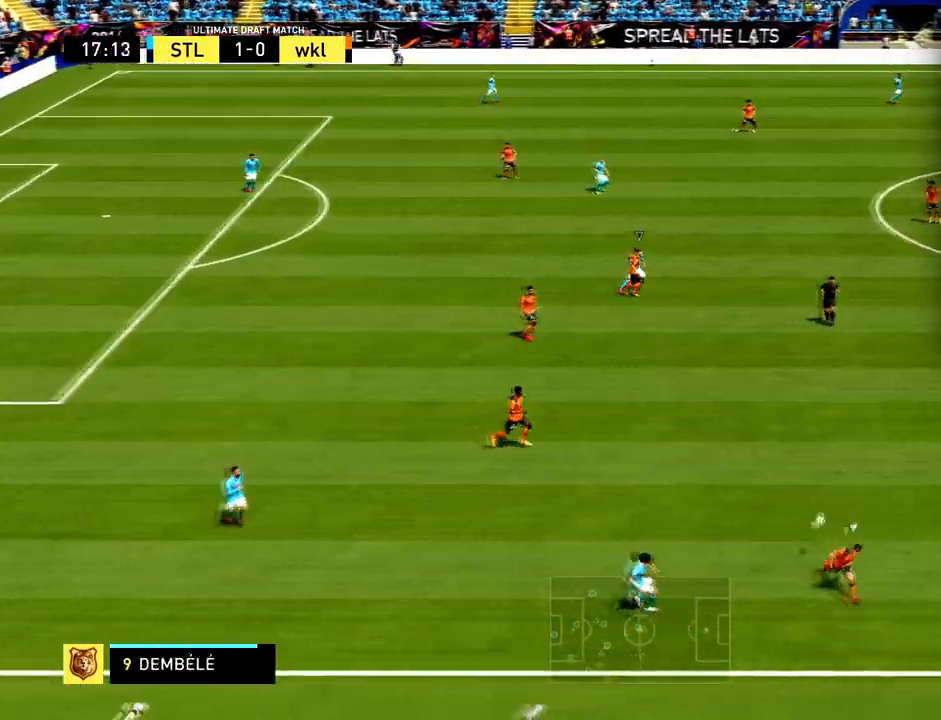
{"buttons": [], "left_stick": "center", "events": [[100, "left_stick", "down-right"], [467, "left_stick", "center"]]}
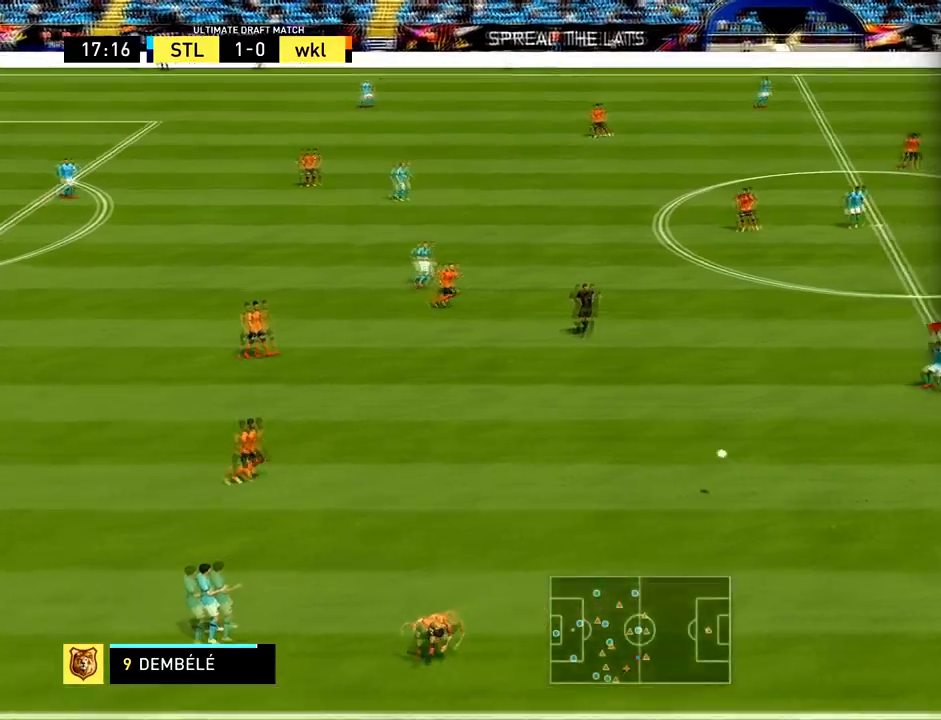
{"buttons": ["CROSS"], "left_stick": "center", "events": [[100, "left_stick", "down"], [200, "left_stick", "center"], [367, "left_stick", "left"], [400, "CROSS", "down"], [500, "left_stick", "center"]]}
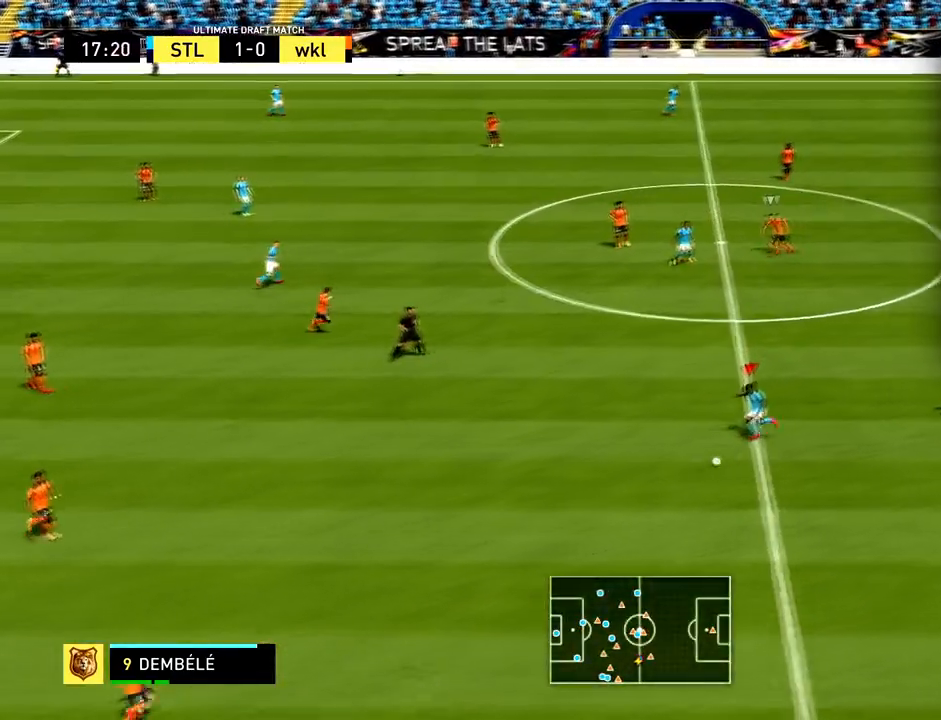
{"buttons": [], "left_stick": "center", "events": [[67, "CROSS", "up"], [367, "left_stick", "down"], [434, "left_stick", "center"]]}
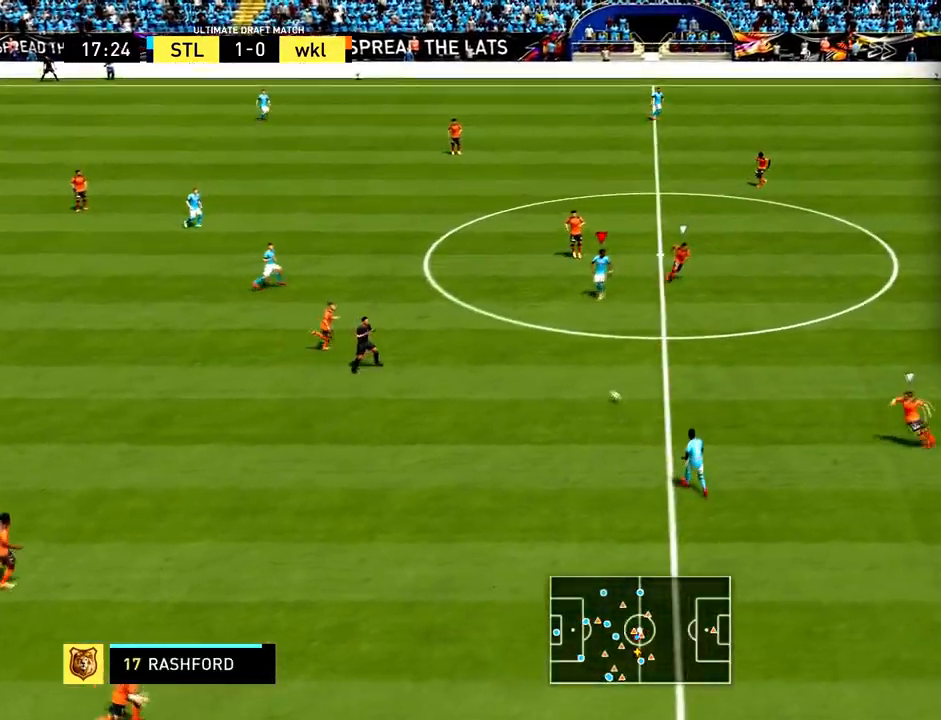
{"buttons": ["R2"], "left_stick": "down-right", "events": [[34, "R2", "down"], [434, "left_stick", "down"], [501, "left_stick", "down-right"]]}
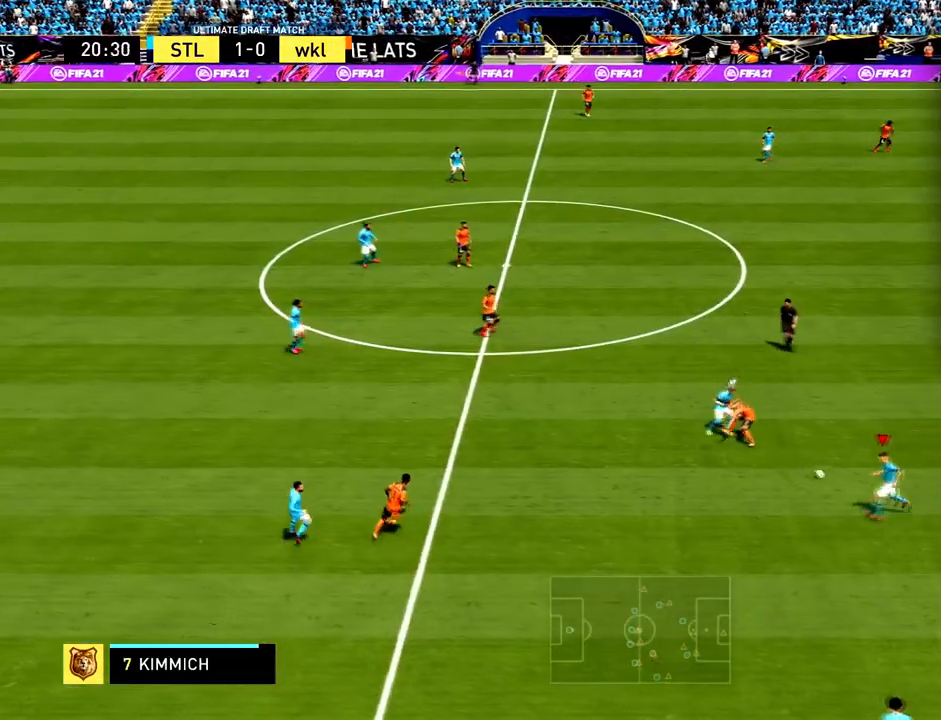
{"buttons": [], "left_stick": "right", "events": [[33, "R2", "up"], [167, "left_stick", "right"]]}
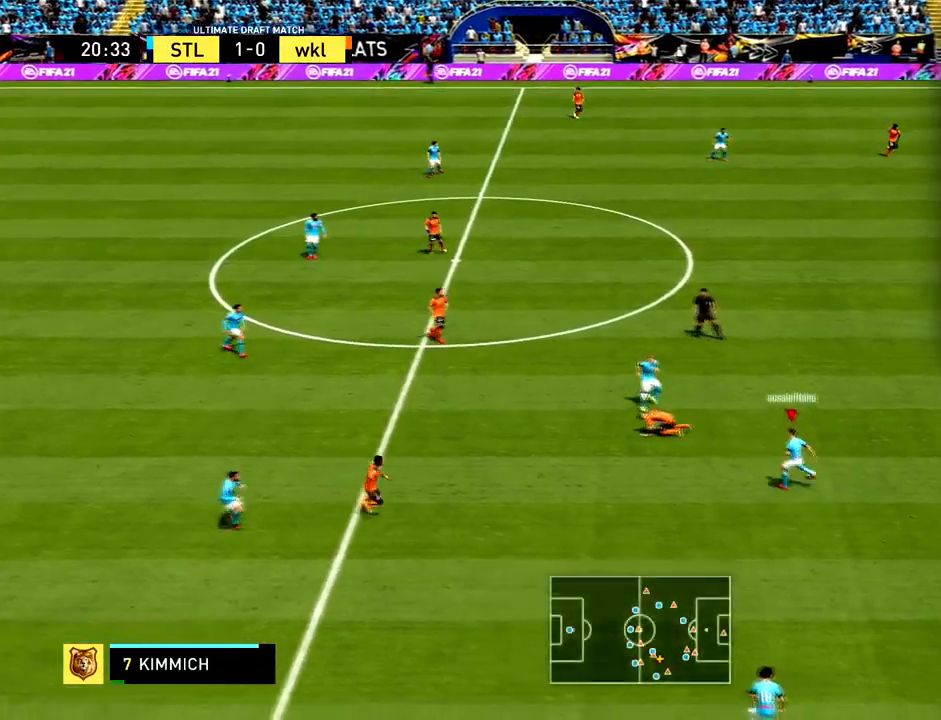
{"buttons": [], "left_stick": "right", "events": [[33, "CROSS", "down"], [33, "R1", "down"], [233, "R1", "up"], [266, "CROSS", "up"]]}